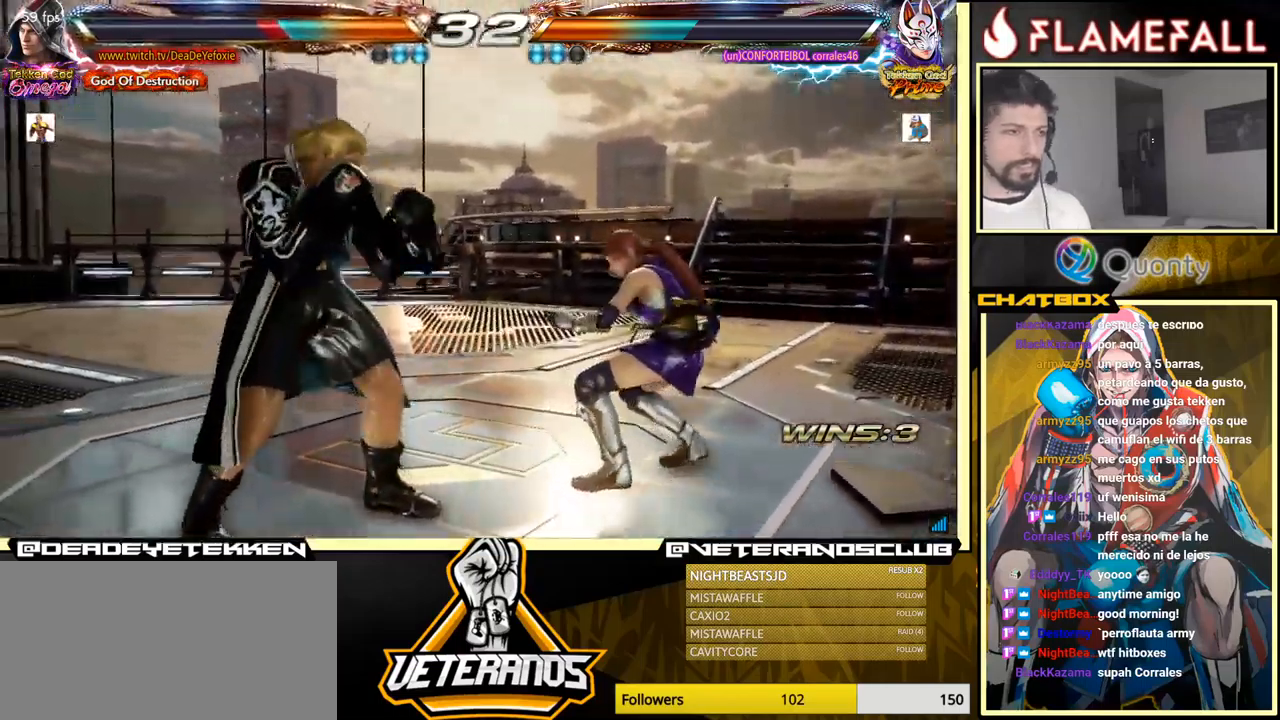
Gameplay with a controller (arcade stick); each line is a JSON object with the inputs held at the frame after it. "events" lists button and stick changes between this image and that frame as [ms after this image, input, new state], when the widget could be followed in between. Not read: L3 R3.
{"buttons": [], "left_stick": "center", "events": [[83, "left_stick", "right"], [133, "left_stick", "center"], [200, "left_stick", "right"], [400, "left_stick", "left"], [500, "left_stick", "center"]]}
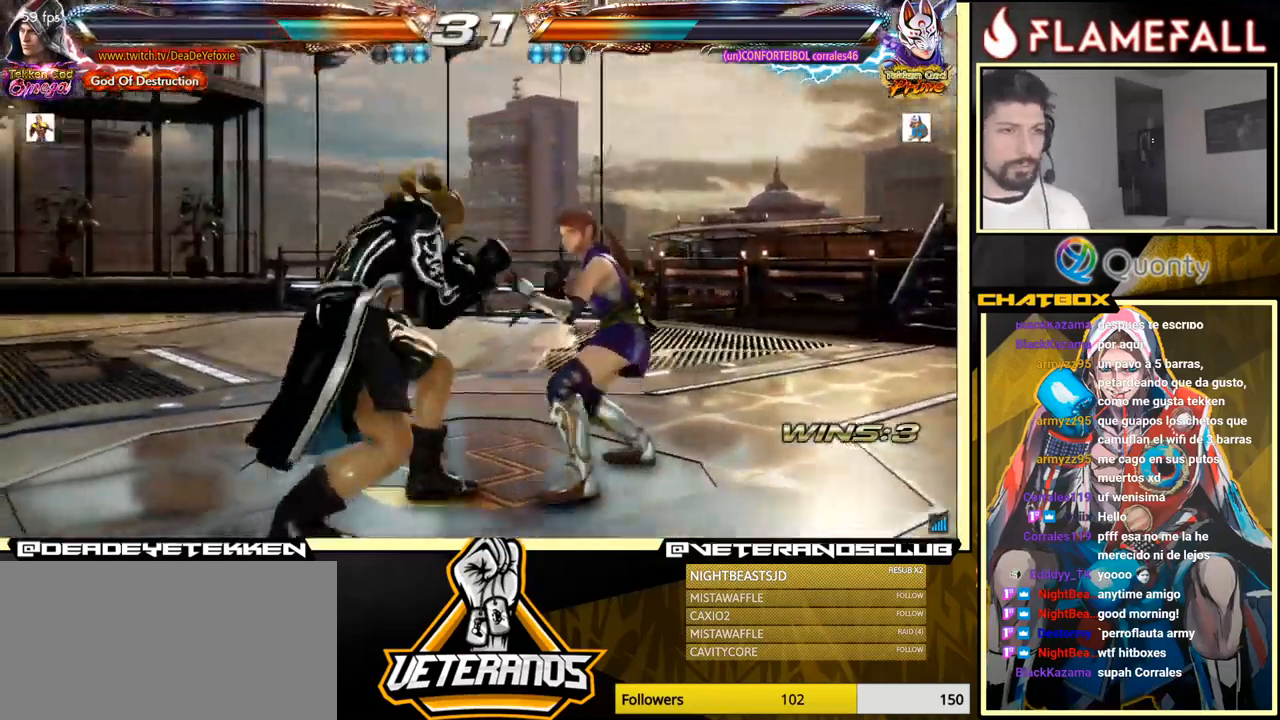
{"buttons": [], "left_stick": "down-right", "events": [[100, "left_stick", "down-right"], [117, "Y", "down"], [250, "A", "down"], [250, "Y", "up"], [333, "A", "up"]]}
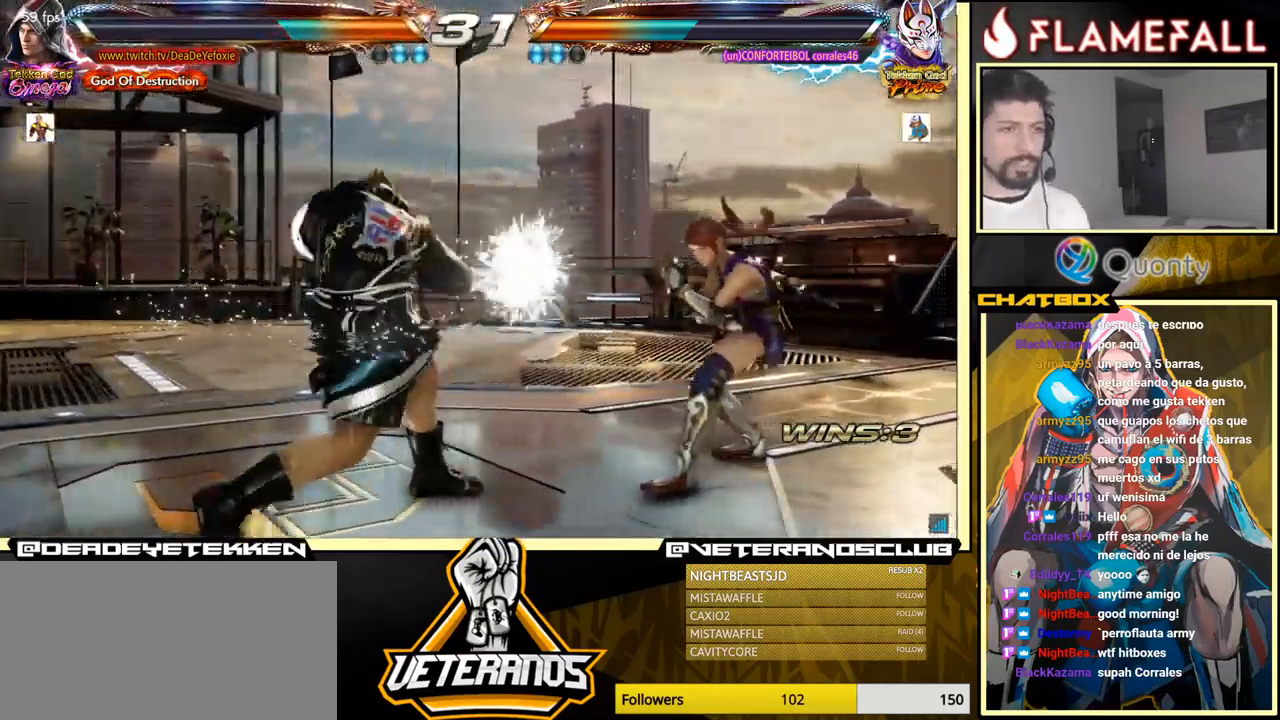
{"buttons": [], "left_stick": "center", "events": [[100, "Y", "down"], [100, "left_stick", "center"], [167, "Y", "up"]]}
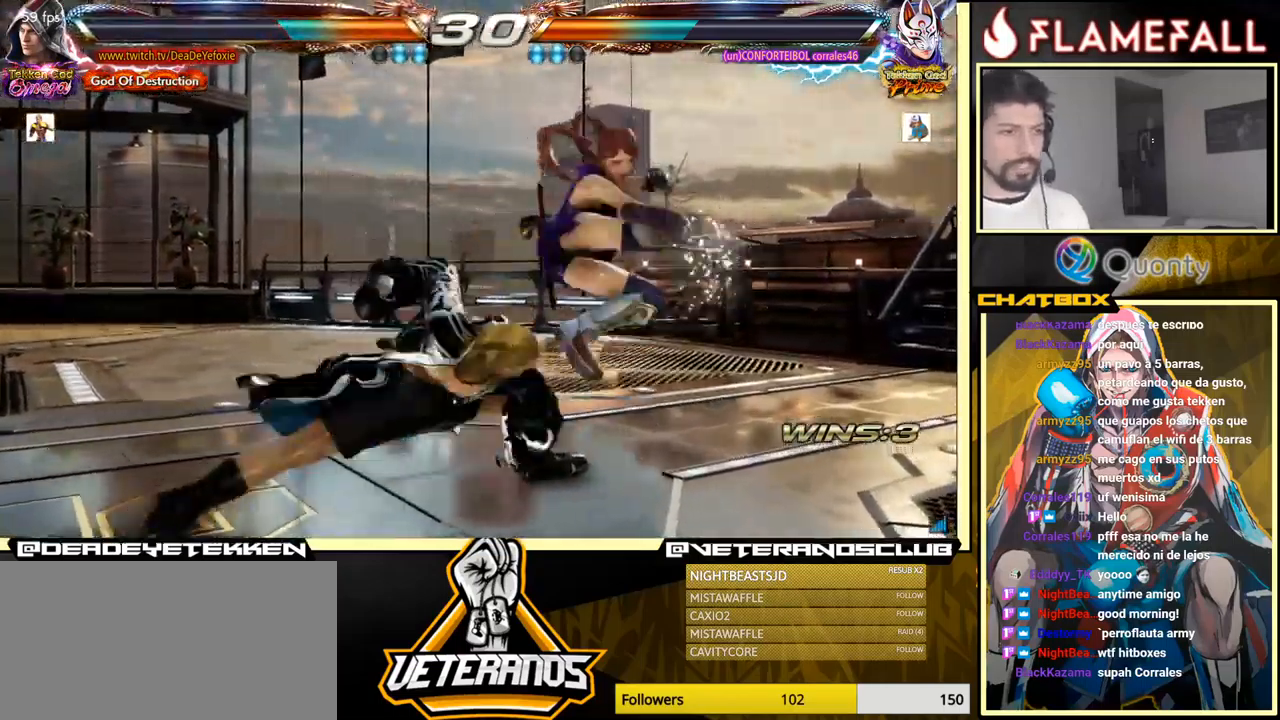
{"buttons": ["X"], "left_stick": "center", "events": [[500, "X", "down"]]}
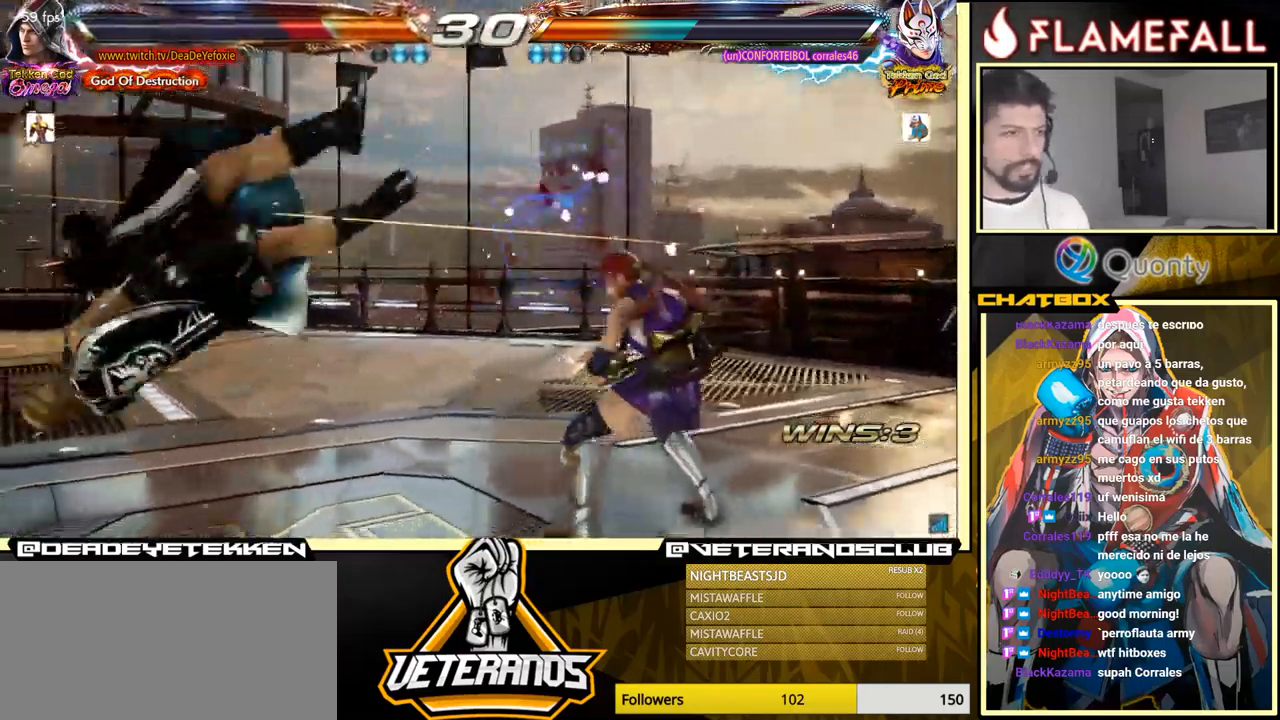
{"buttons": ["X"], "left_stick": "center", "events": [[83, "X", "up"], [200, "X", "down"], [267, "X", "up"], [333, "X", "down"], [383, "X", "up"], [467, "X", "down"]]}
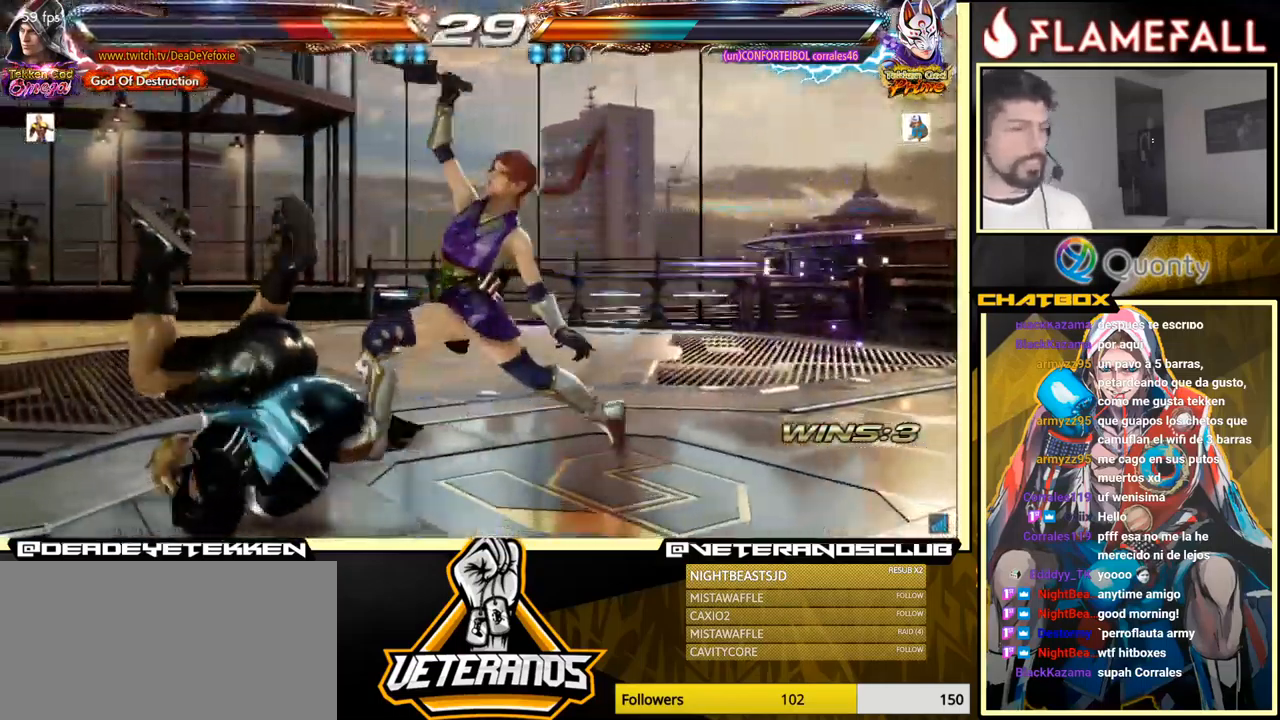
{"buttons": ["X"], "left_stick": "center", "events": [[33, "X", "up"], [100, "X", "down"], [150, "X", "up"], [217, "X", "down"], [284, "X", "up"], [367, "X", "down"], [417, "X", "up"], [484, "X", "down"]]}
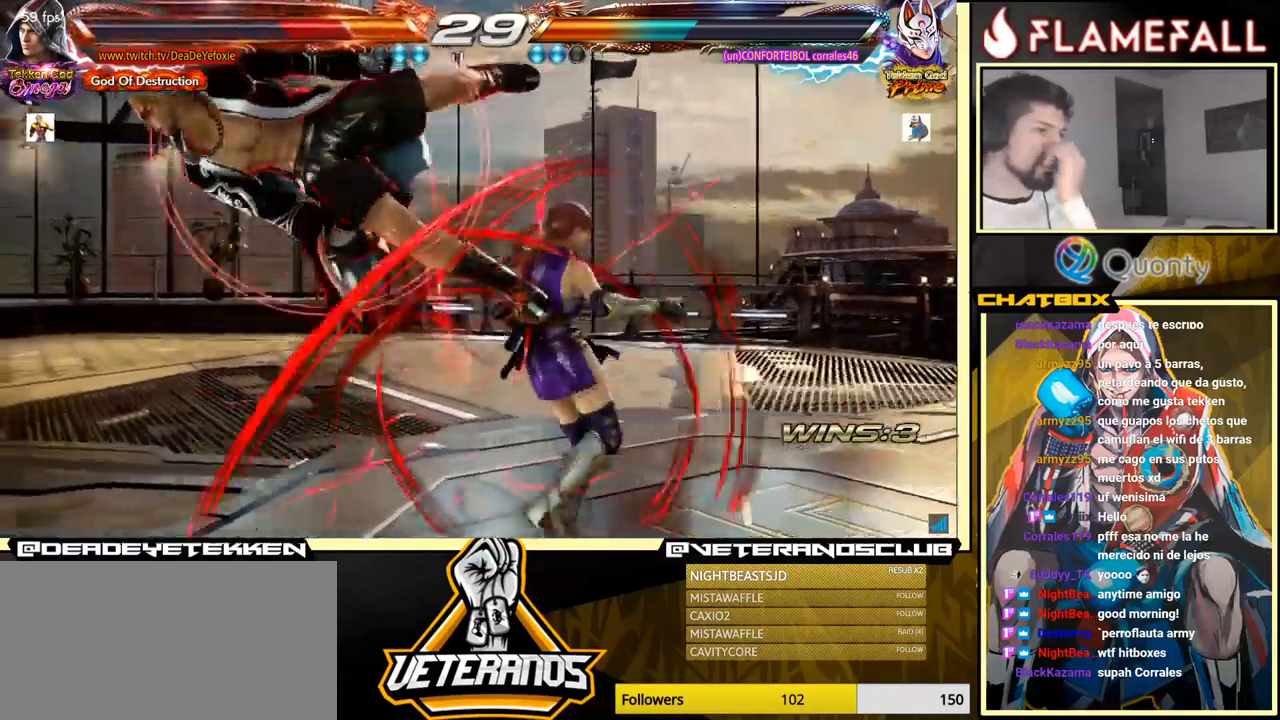
{"buttons": [], "left_stick": "center", "events": [[67, "X", "up"], [117, "X", "down"], [200, "X", "up"], [250, "X", "down"], [334, "X", "up"], [400, "X", "down"], [467, "X", "up"]]}
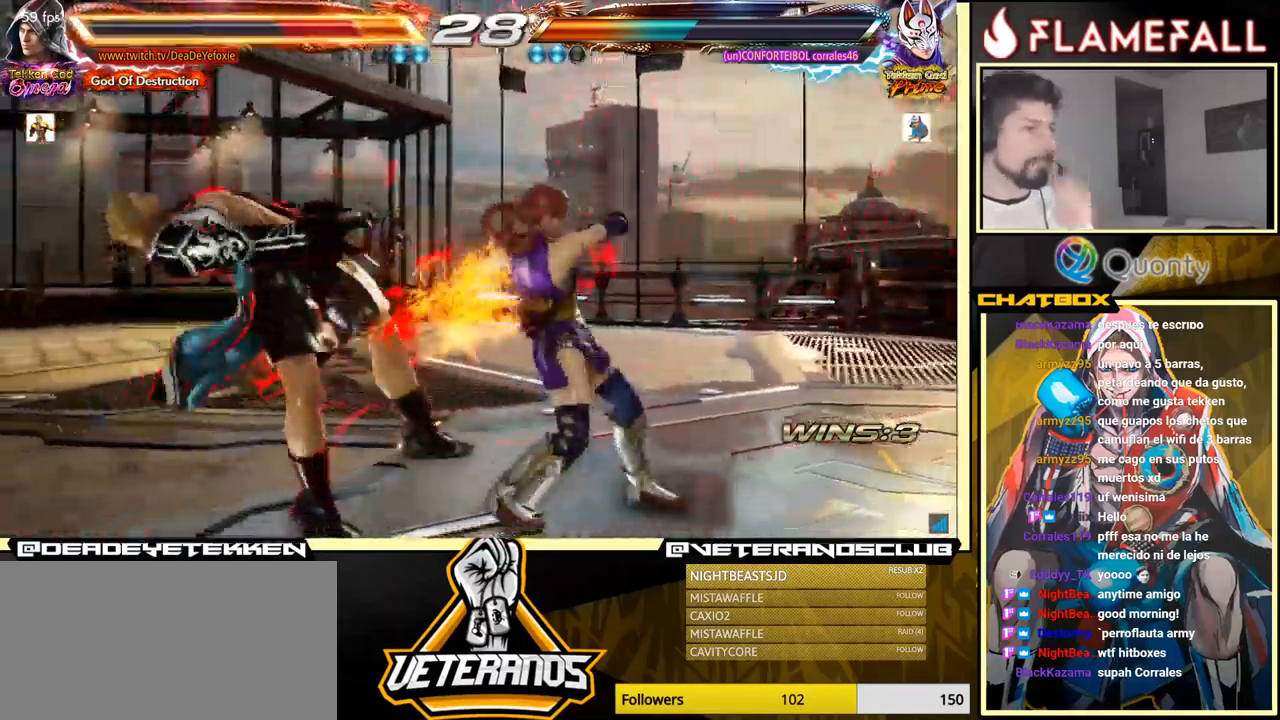
{"buttons": [], "left_stick": "center", "events": [[34, "X", "down"], [167, "X", "up"], [184, "X", "down"], [317, "X", "up"]]}
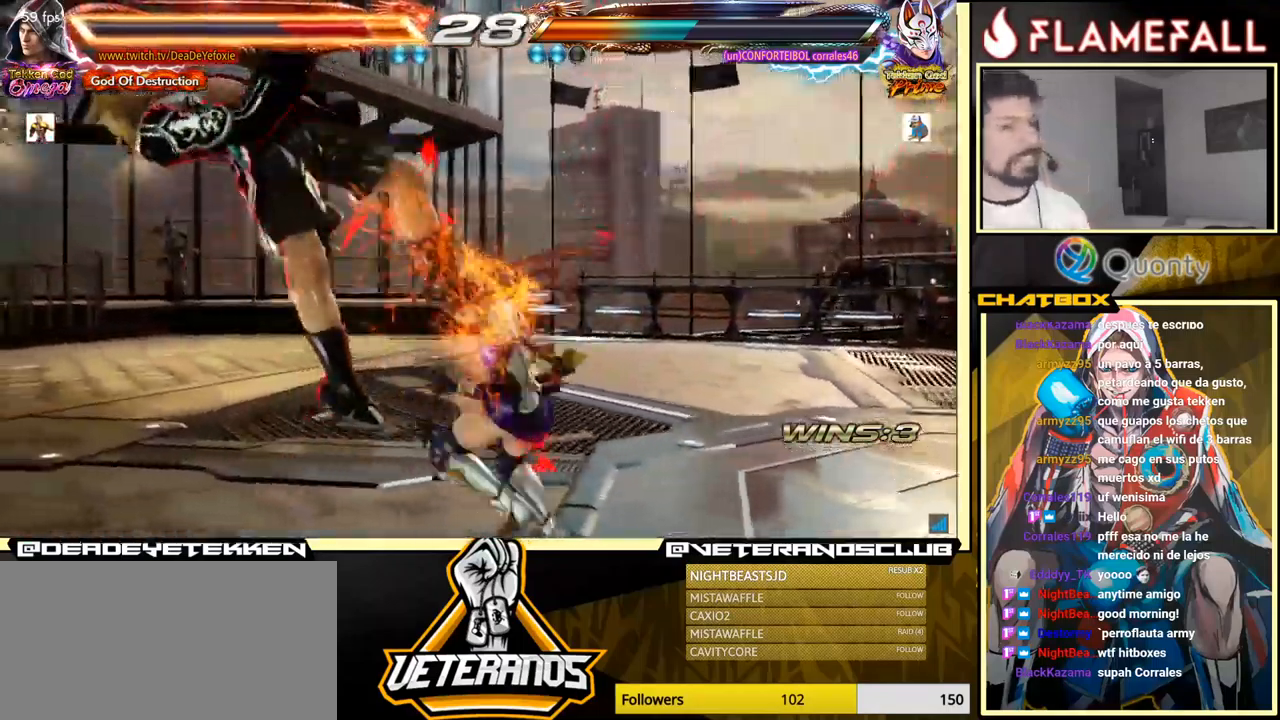
{"buttons": [], "left_stick": "center", "events": []}
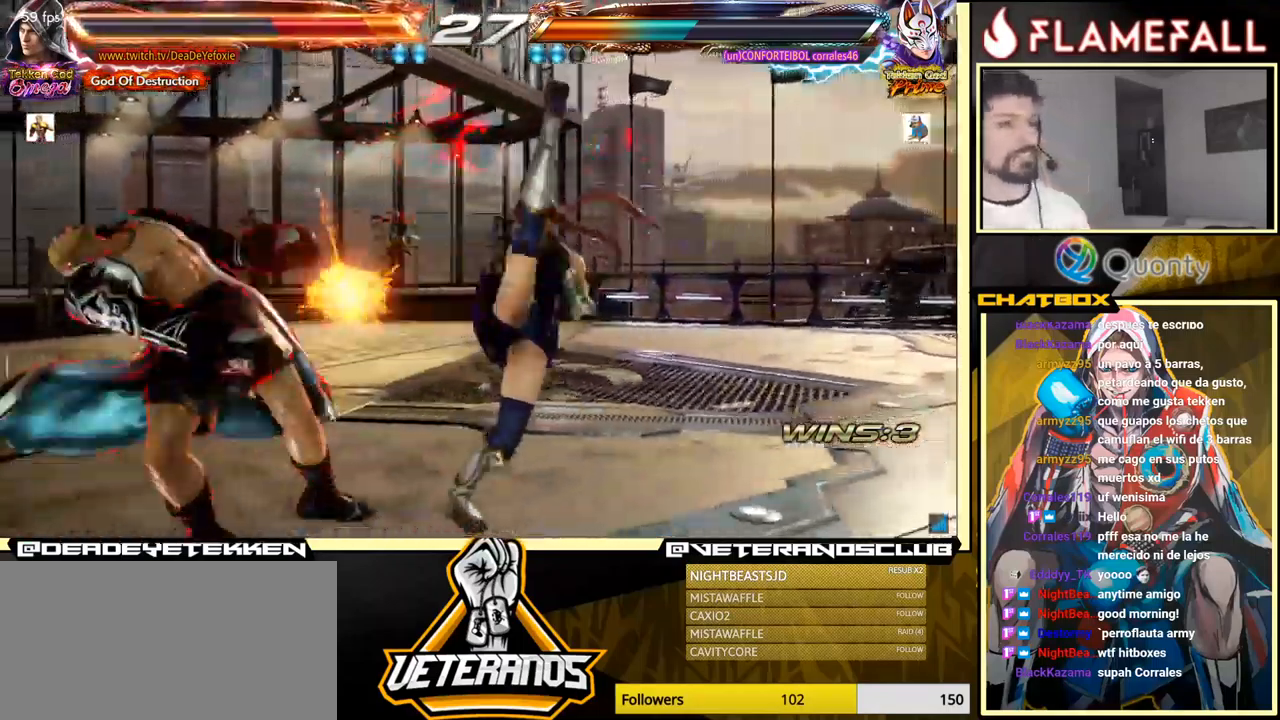
{"buttons": [], "left_stick": "center", "events": []}
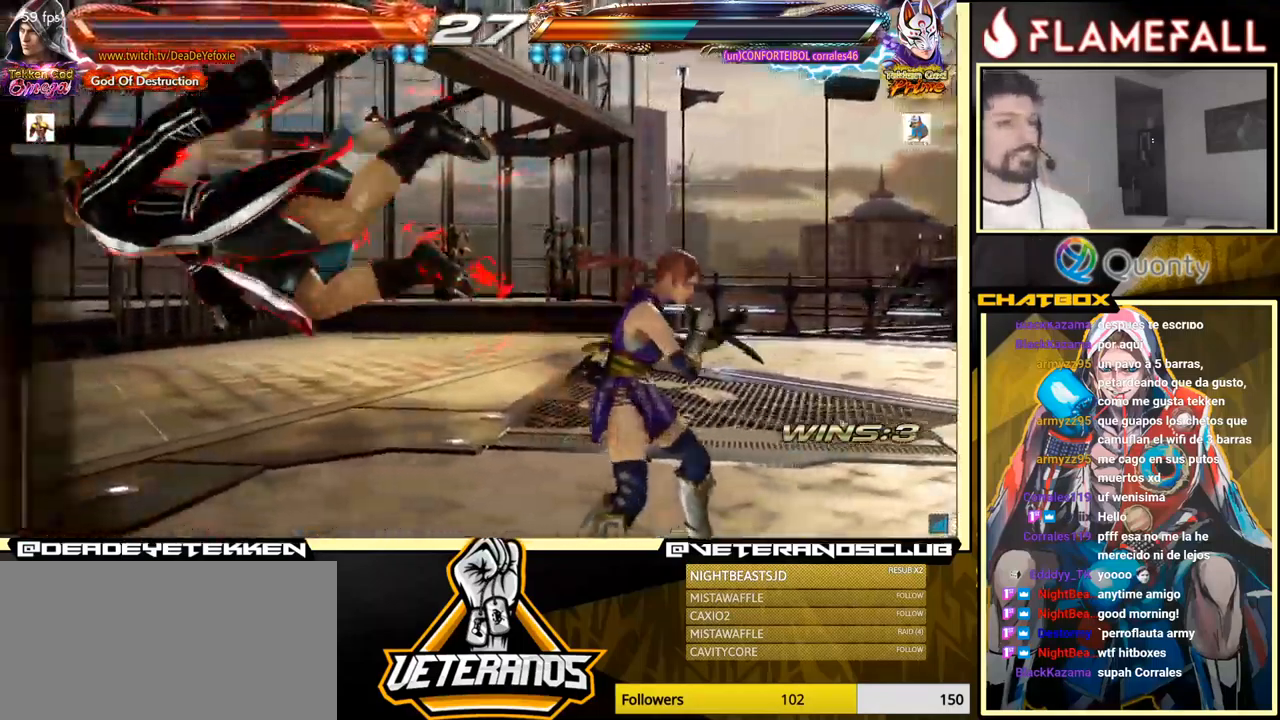
{"buttons": ["X"], "left_stick": "center", "events": [[100, "X", "down"], [134, "X", "up"], [217, "X", "down"], [250, "X", "up"], [334, "X", "down"], [384, "X", "up"], [467, "X", "down"]]}
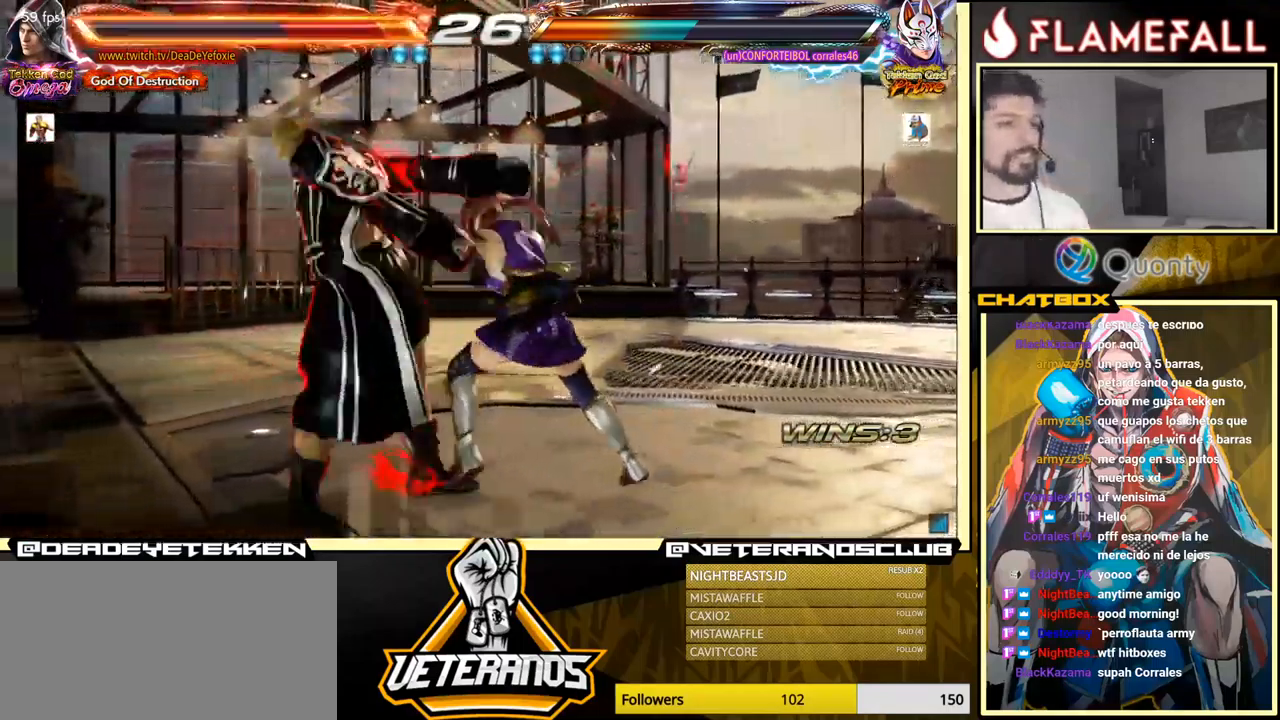
{"buttons": [], "left_stick": "center", "events": [[17, "X", "up"], [67, "X", "down"], [134, "X", "up"], [200, "X", "down"], [267, "X", "up"], [434, "X", "down"], [484, "X", "up"]]}
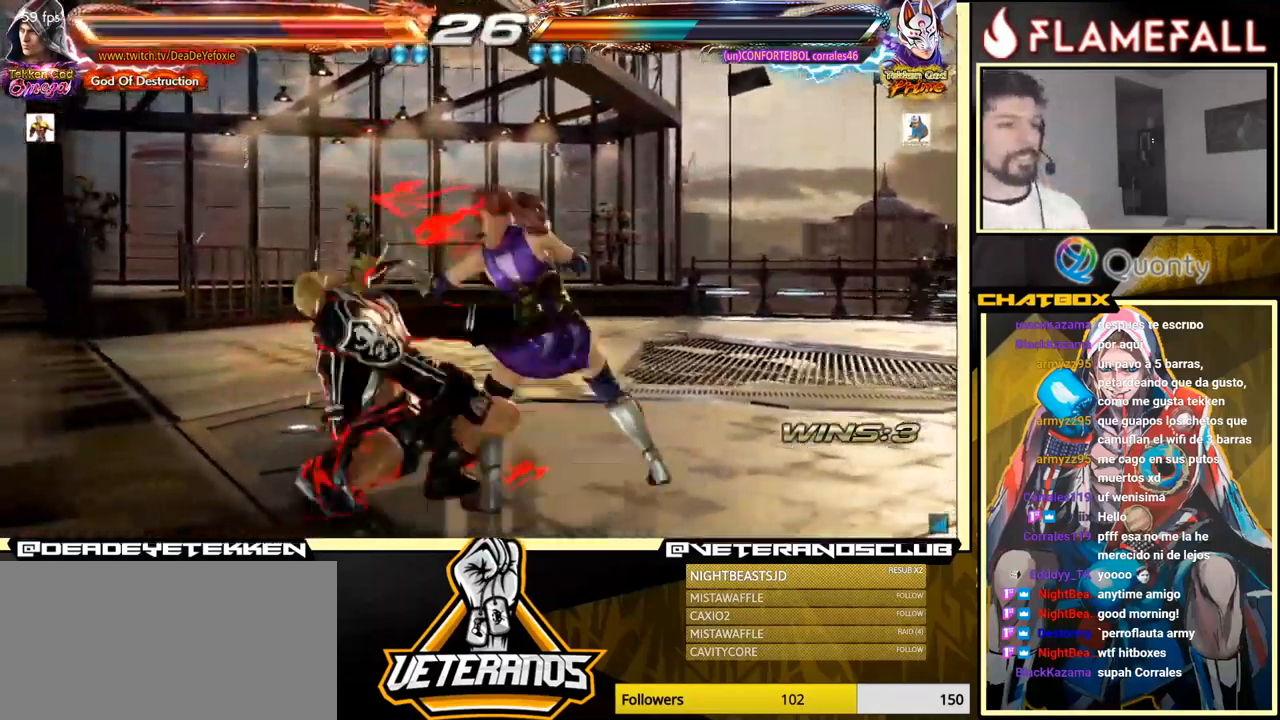
{"buttons": ["X"], "left_stick": "center", "events": [[50, "X", "down"], [84, "X", "up"], [167, "X", "down"], [217, "X", "up"], [284, "X", "down"], [350, "X", "up"], [484, "X", "down"]]}
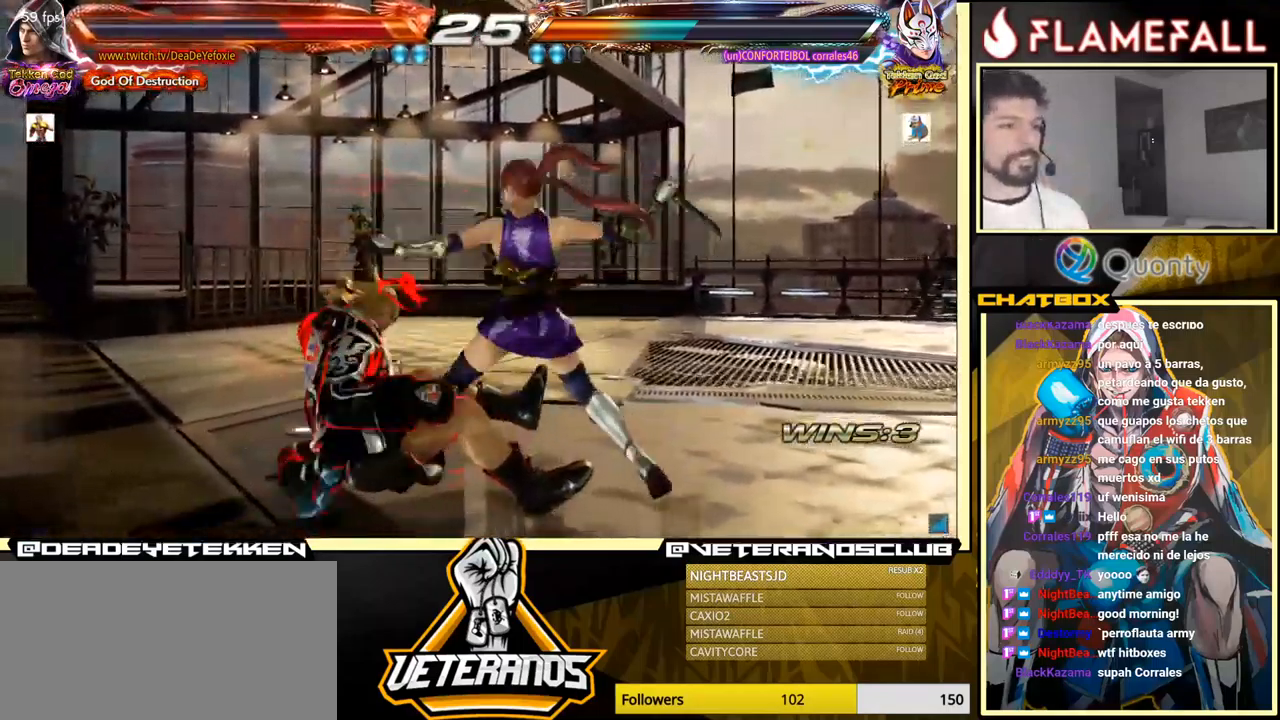
{"buttons": [], "left_stick": "center", "events": [[34, "X", "up"], [117, "X", "down"], [167, "X", "up"]]}
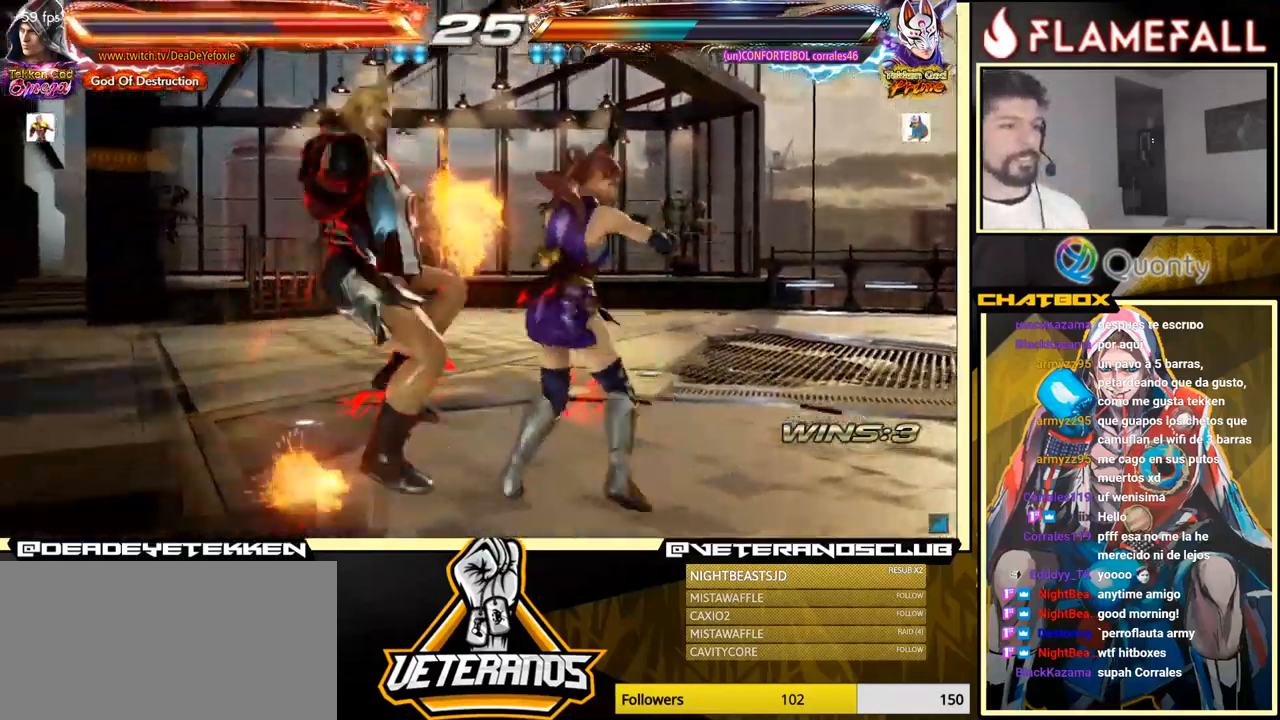
{"buttons": [], "left_stick": "center", "events": []}
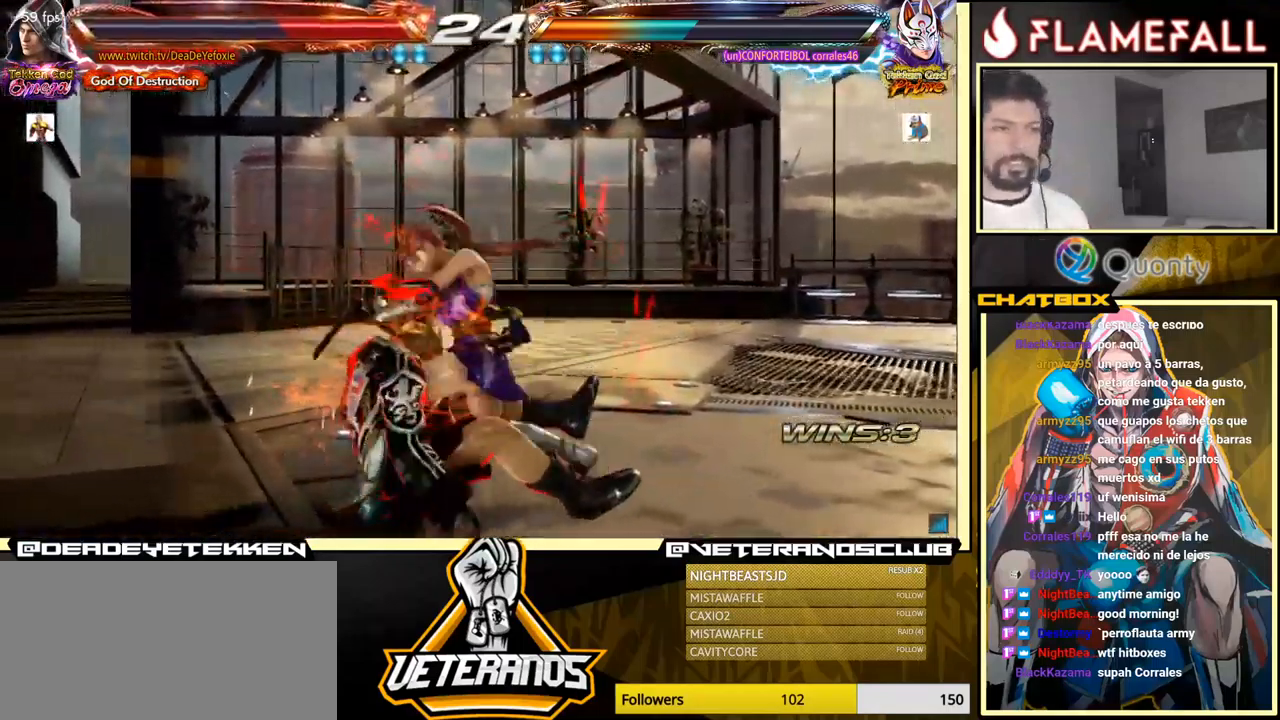
{"buttons": ["A"], "left_stick": "center", "events": [[400, "A", "down"]]}
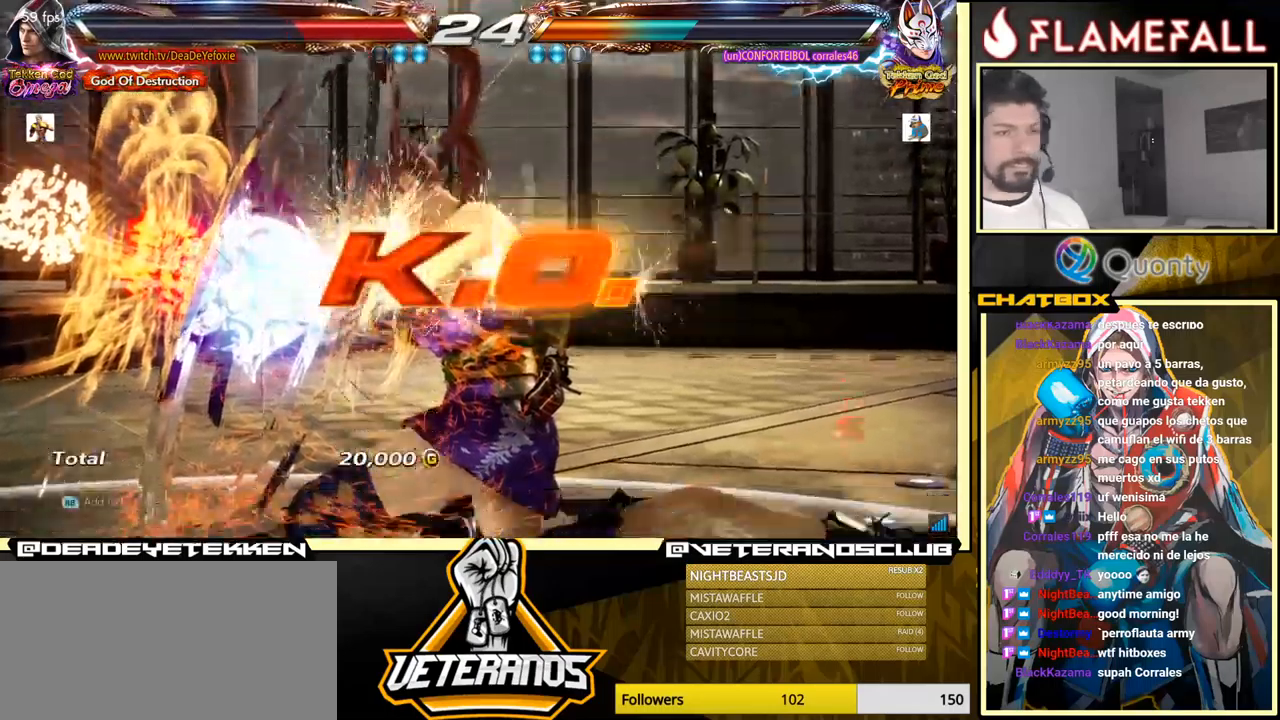
{"buttons": ["A"], "left_stick": "center", "events": [[33, "A", "up"], [416, "A", "down"]]}
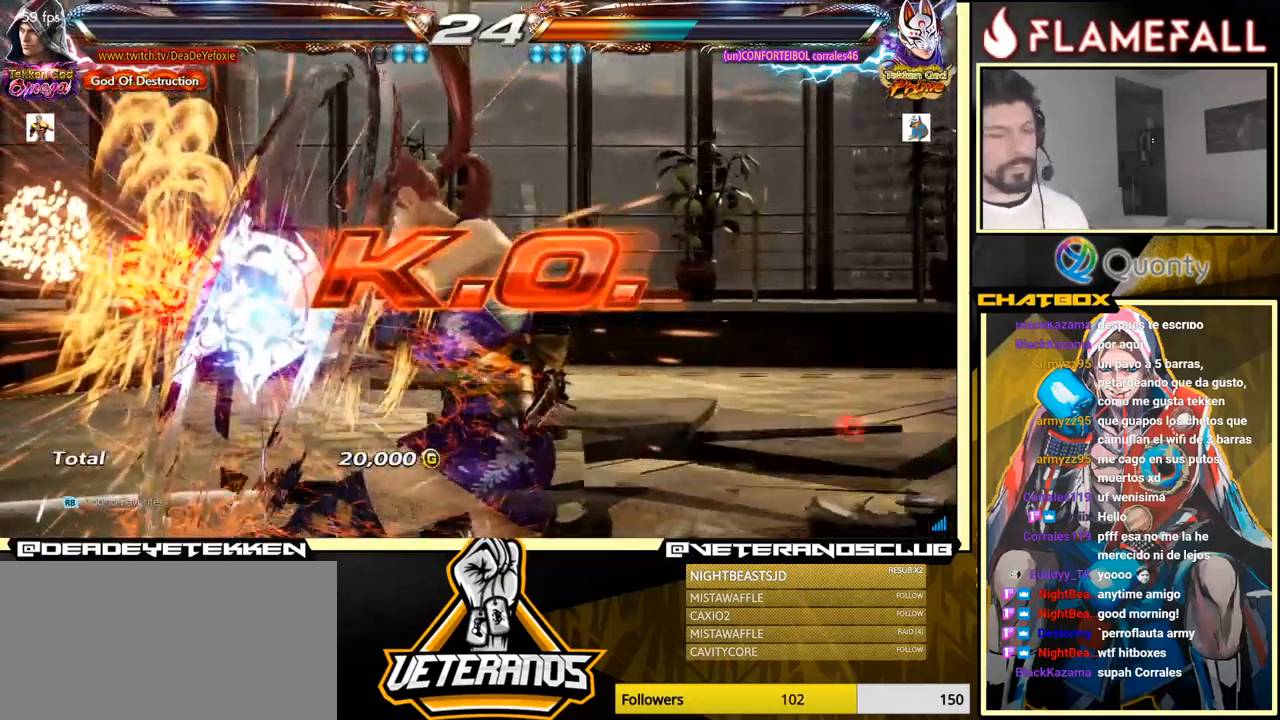
{"buttons": [], "left_stick": "center", "events": [[66, "A", "up"], [250, "A", "down"], [366, "A", "up"]]}
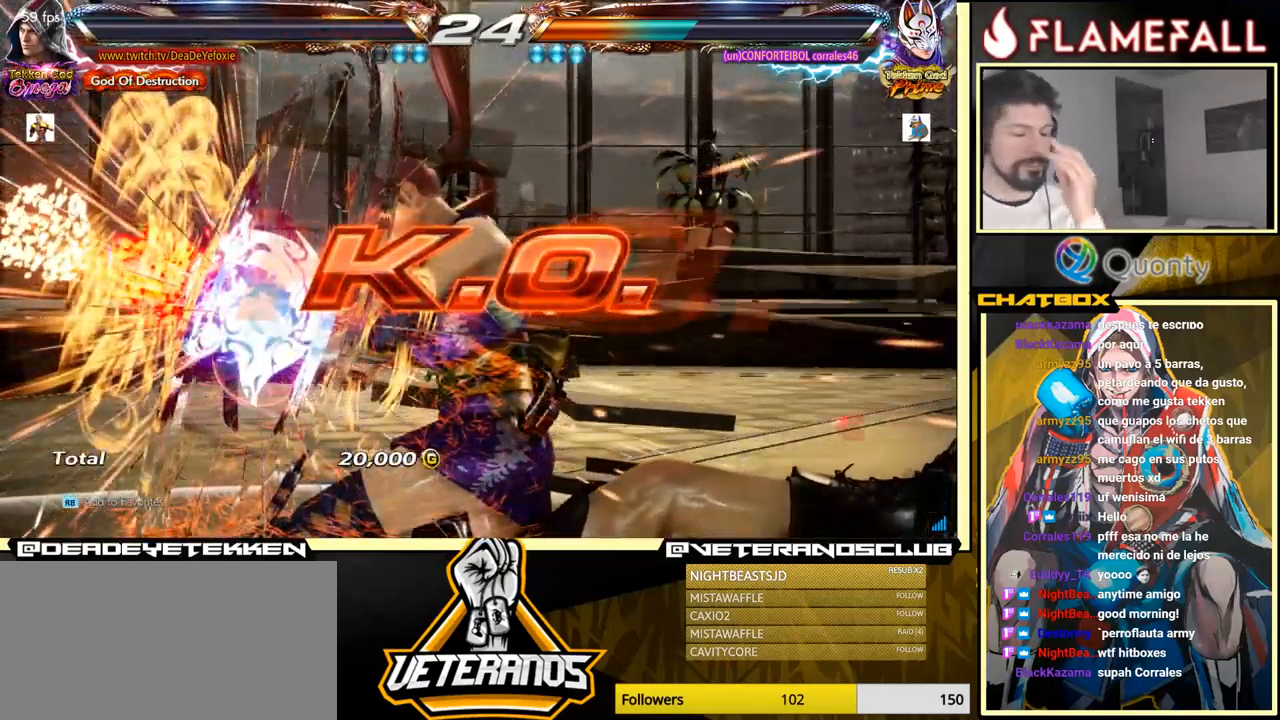
{"buttons": [], "left_stick": "center", "events": [[200, "A", "down"], [333, "A", "up"]]}
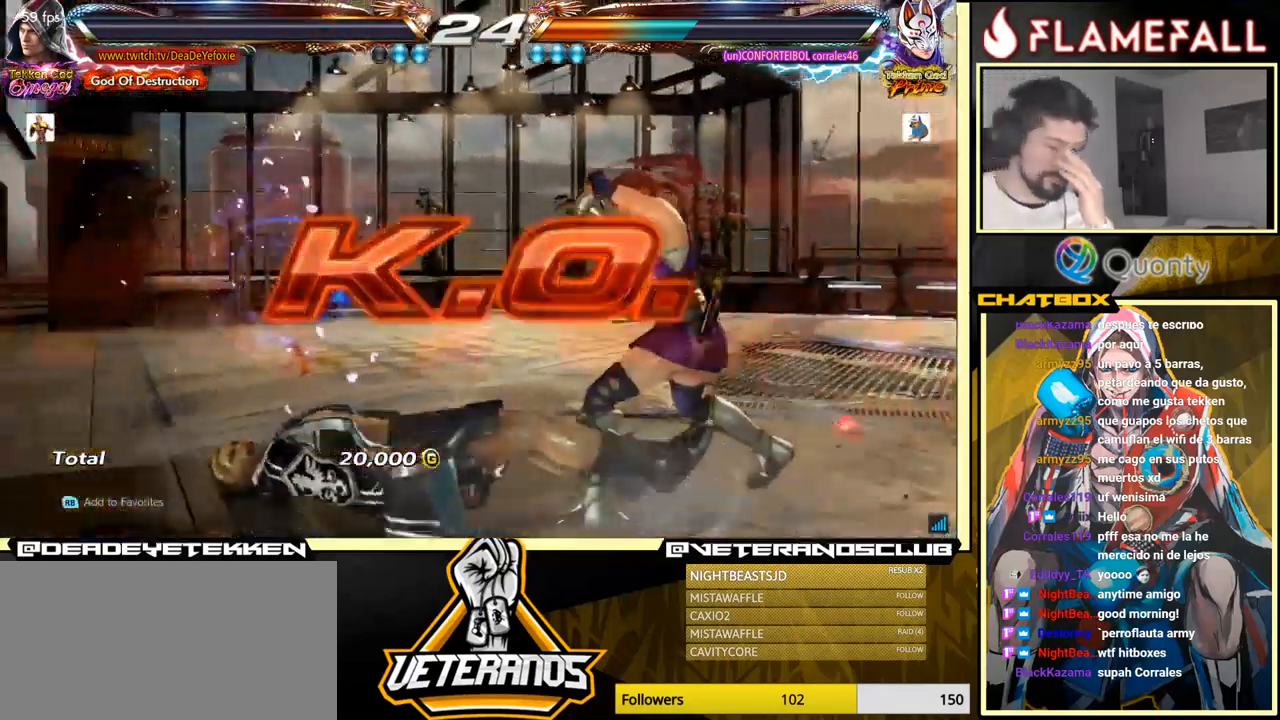
{"buttons": [], "left_stick": "center", "events": []}
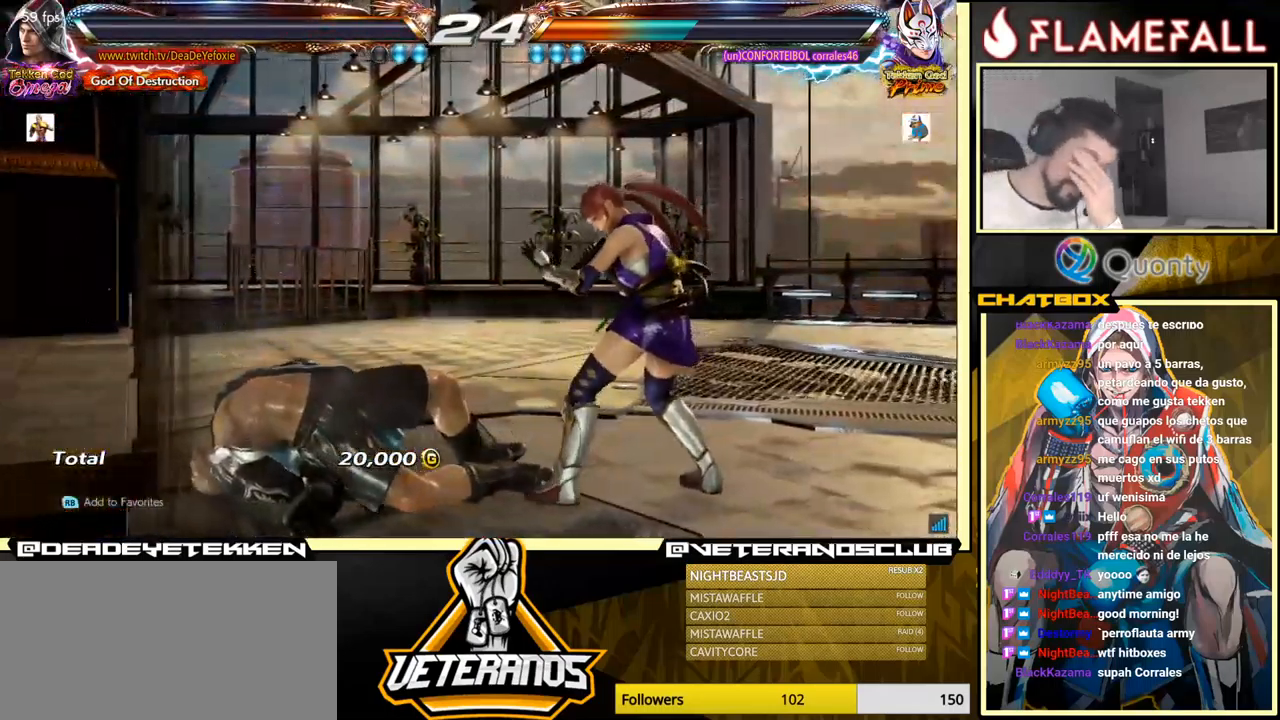
{"buttons": [], "left_stick": "center", "events": []}
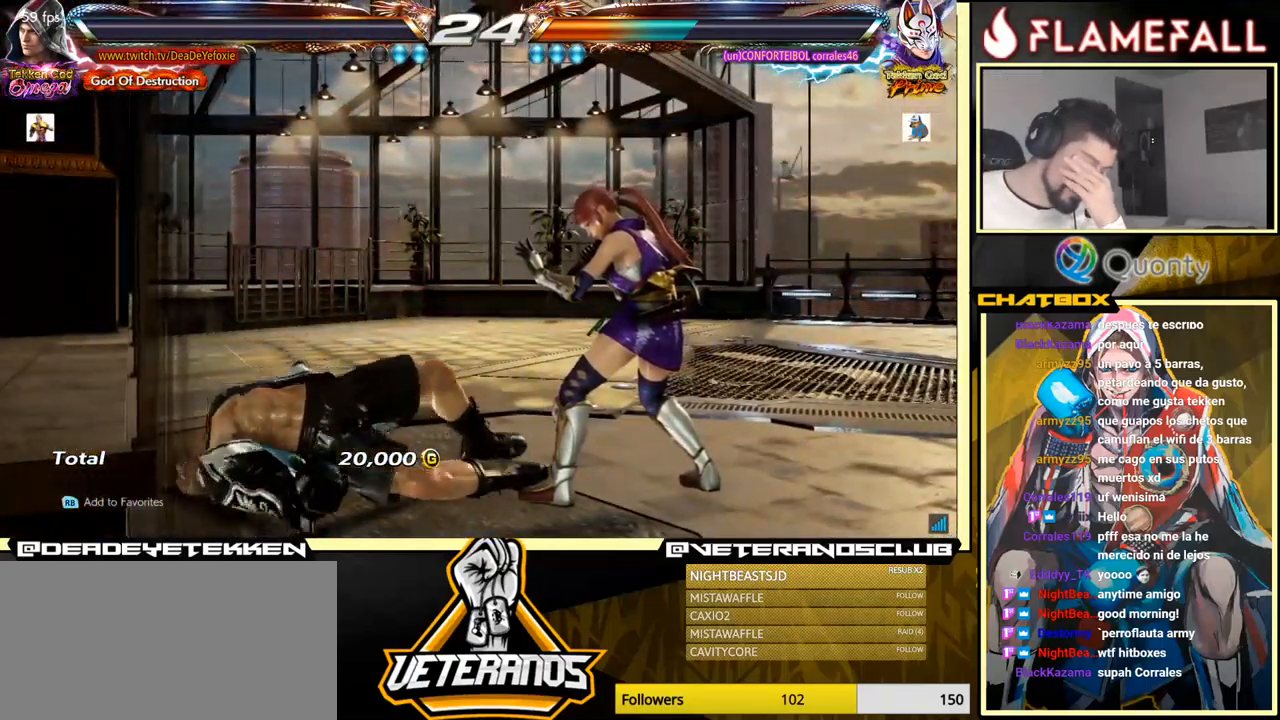
{"buttons": ["A"], "left_stick": "center", "events": [[116, "A", "down"], [250, "A", "up"], [366, "A", "down"]]}
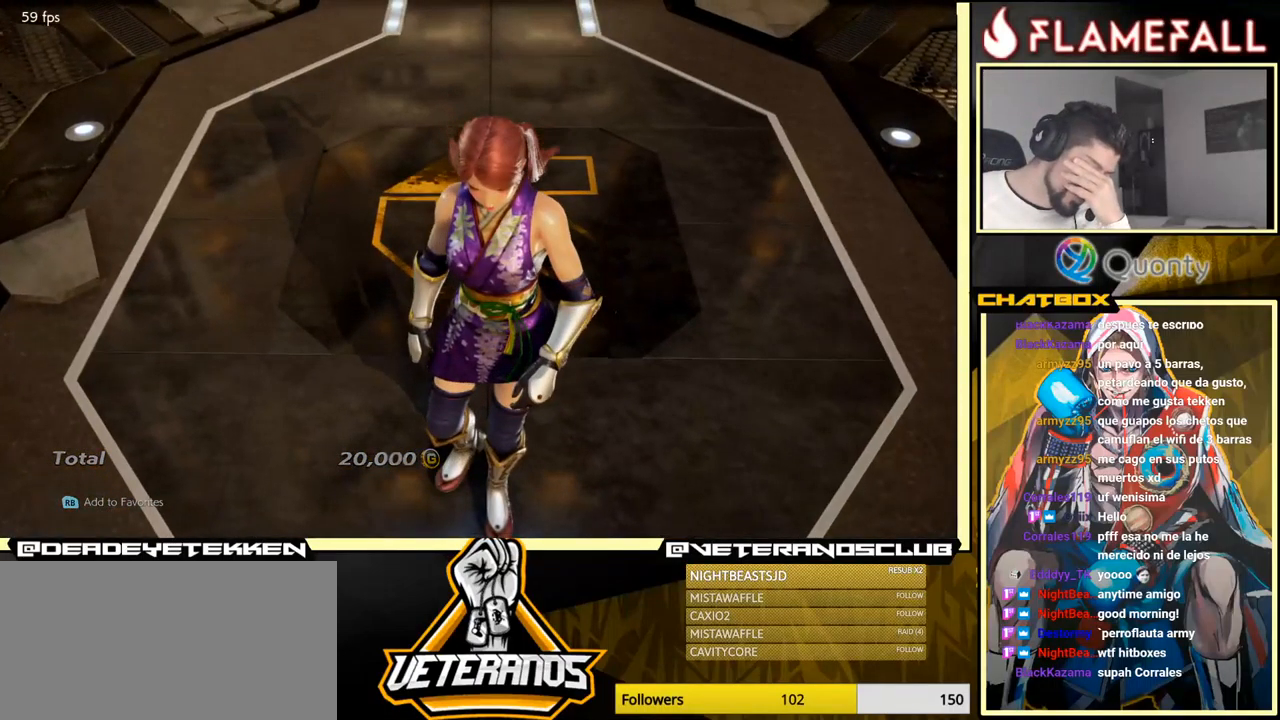
{"buttons": [], "left_stick": "center", "events": [[16, "A", "up"], [166, "A", "down"], [266, "A", "up"], [400, "A", "down"], [483, "A", "up"]]}
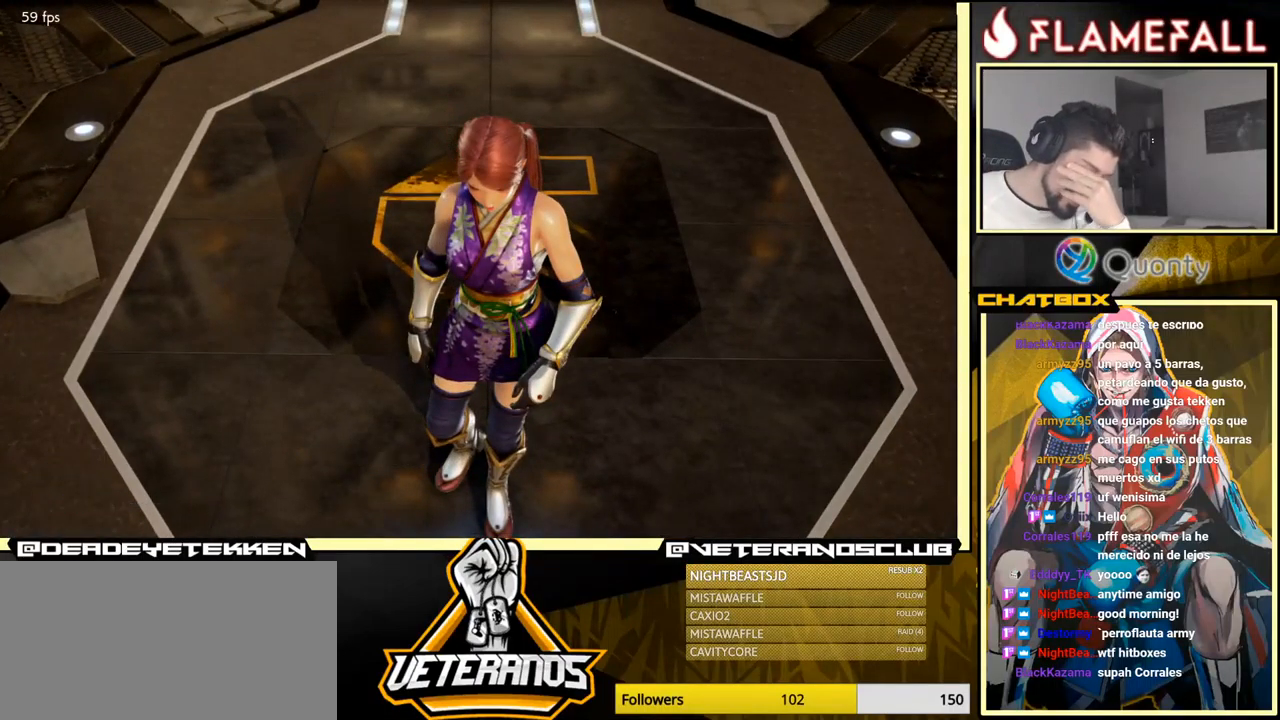
{"buttons": [], "left_stick": "center", "events": [[183, "A", "down"], [383, "A", "up"]]}
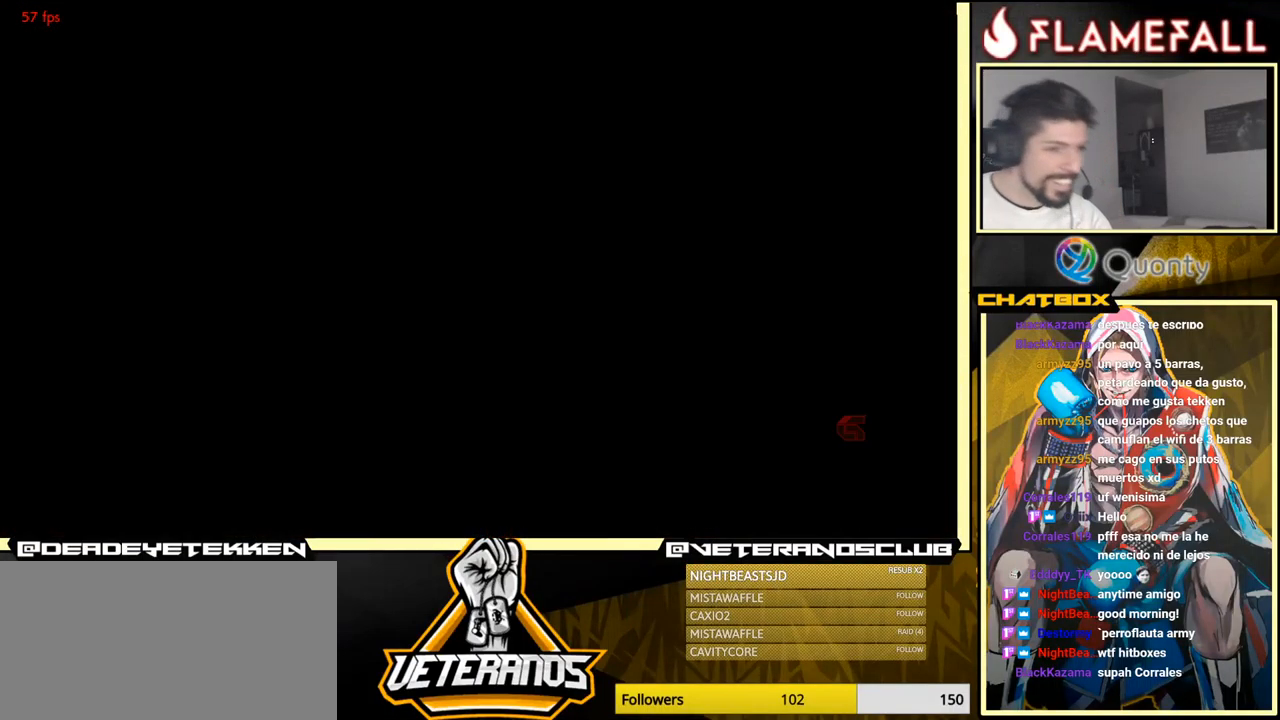
{"buttons": ["A"], "left_stick": "center", "events": [[16, "A", "down"], [150, "A", "up"], [233, "A", "down"], [316, "A", "up"], [466, "A", "down"]]}
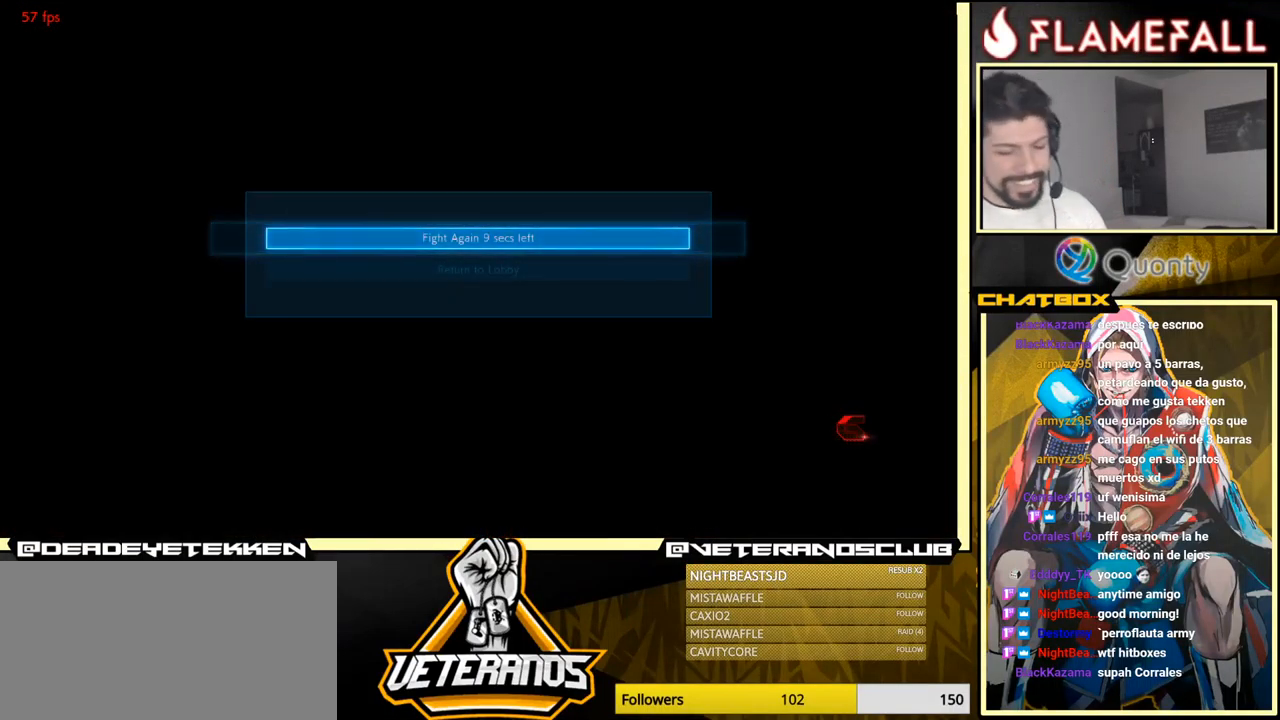
{"buttons": [], "left_stick": "center", "events": [[33, "A", "up"], [116, "A", "down"], [183, "A", "up"]]}